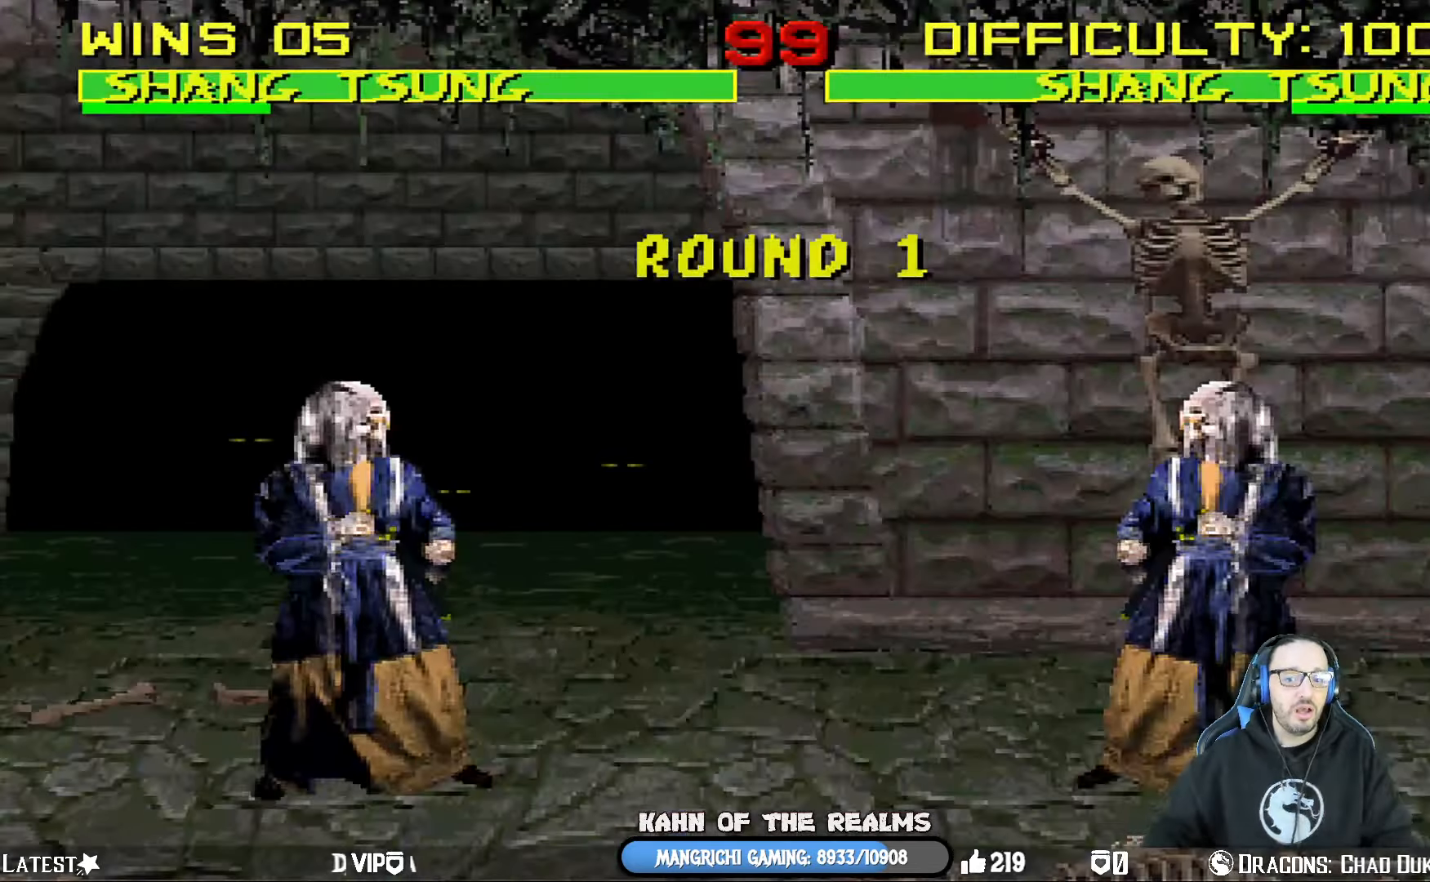
Gameplay with a controller (PlayStation layout); each line is a JSON object with the inputs held at the frame after it. "events" lists button and stick changes between this image and that frame as [ms after this image, input, new state], when the widget could be followed in between.
{"buttons": ["R1"], "left_stick": "center", "right_stick": "center", "events": [[467, "R1", "down"]]}
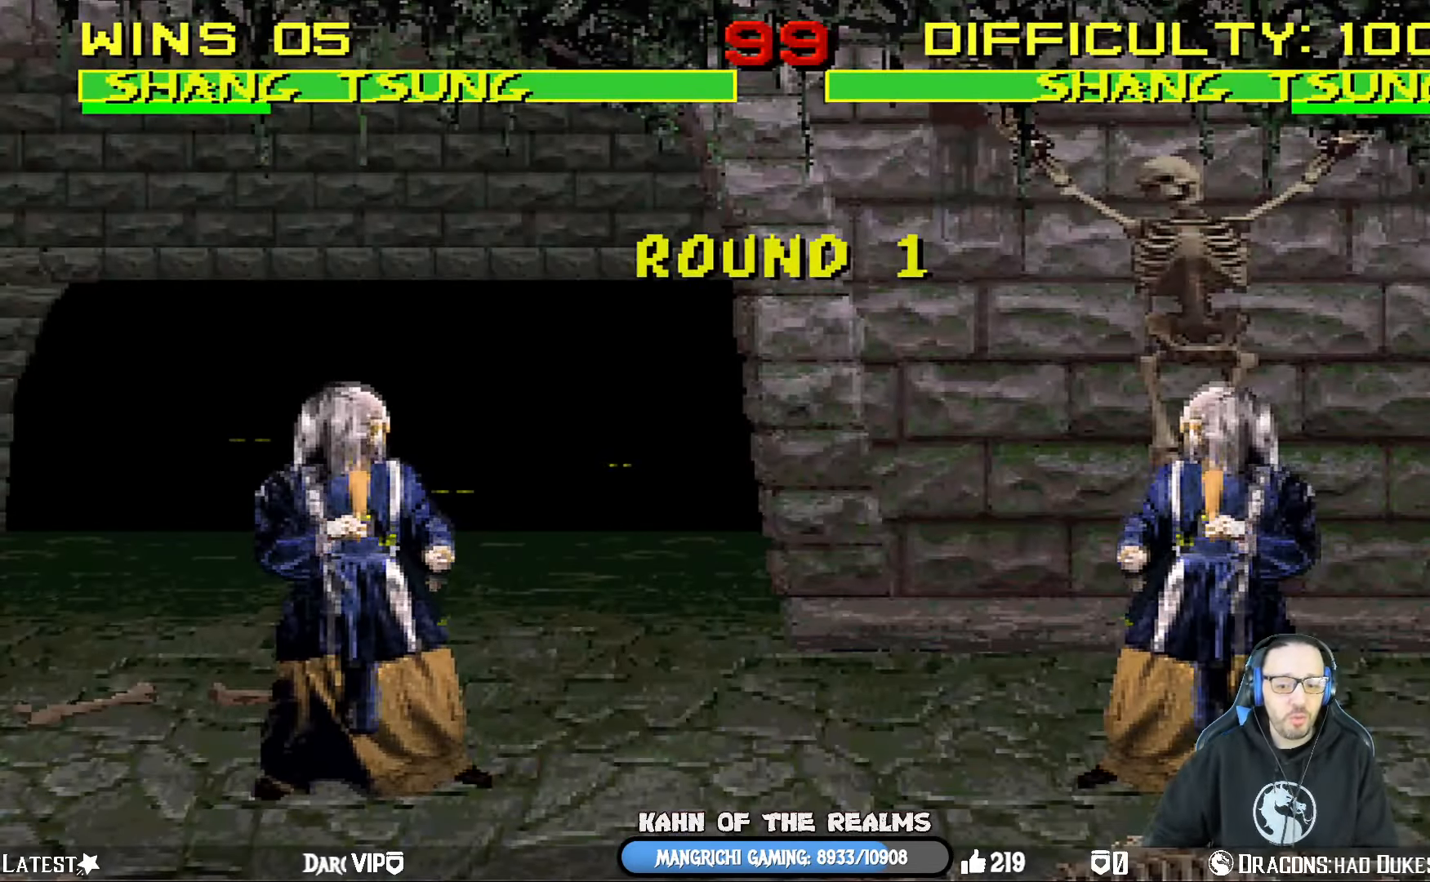
{"buttons": ["CIRCLE", "TRIANGLE", "R1"], "left_stick": "center", "right_stick": "center", "events": [[166, "R1", "up"], [267, "R1", "down"], [300, "CROSS", "down"], [317, "SQUARE", "down"], [383, "CIRCLE", "down"], [400, "TRIANGLE", "down"], [467, "SQUARE", "up"], [483, "CROSS", "up"]]}
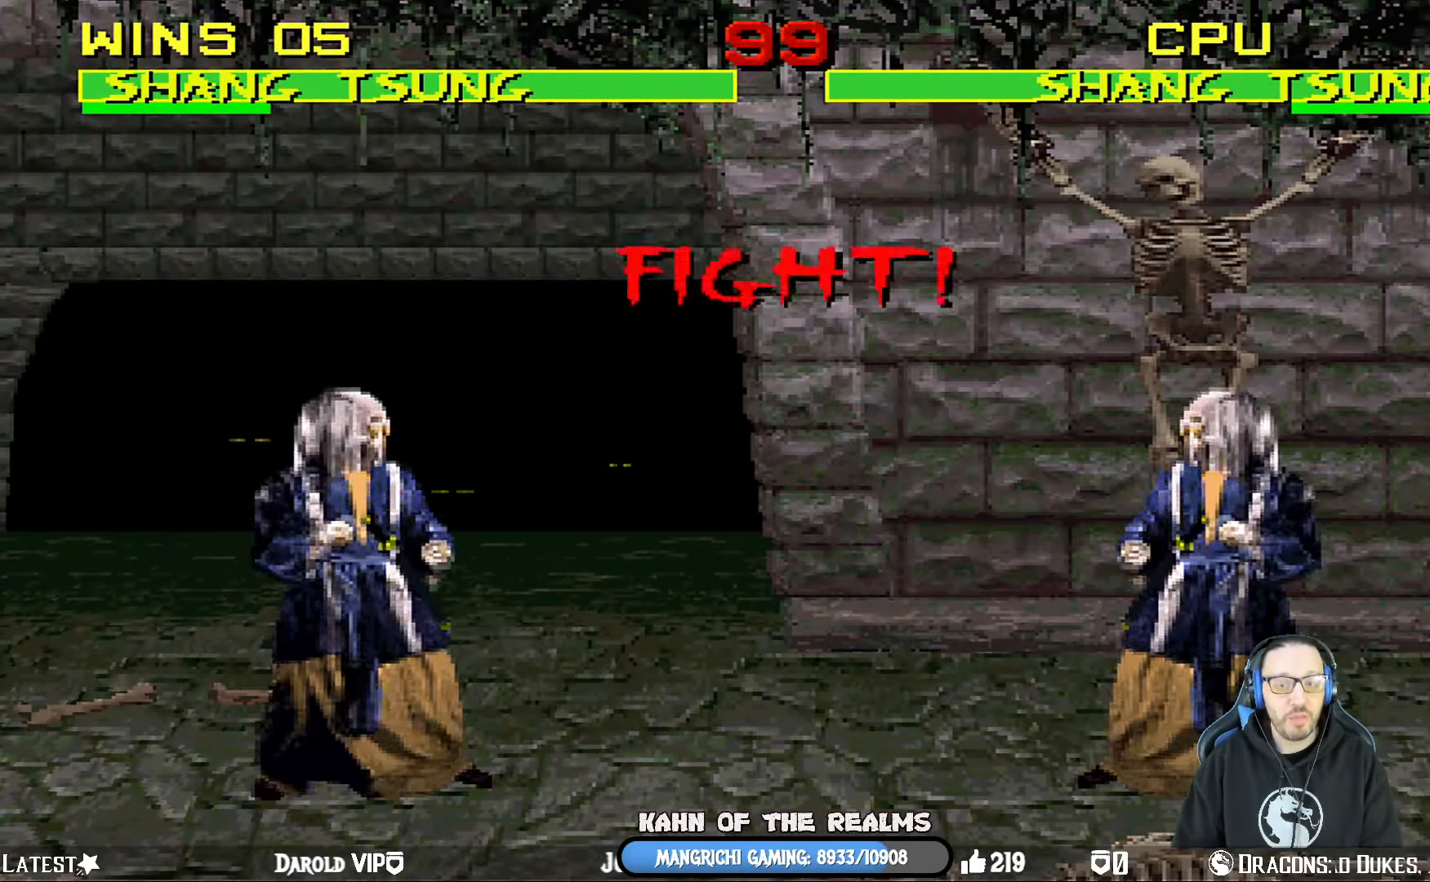
{"buttons": [], "left_stick": "center", "right_stick": "center", "events": [[100, "CIRCLE", "up"], [100, "TRIANGLE", "up"], [117, "R1", "up"], [234, "CROSS", "down"], [234, "R1", "down"], [234, "SQUARE", "down"], [267, "TRIANGLE", "down"], [284, "CIRCLE", "down"], [334, "CROSS", "up"], [334, "SQUARE", "up"], [467, "CIRCLE", "up"], [467, "TRIANGLE", "up"], [484, "R1", "up"]]}
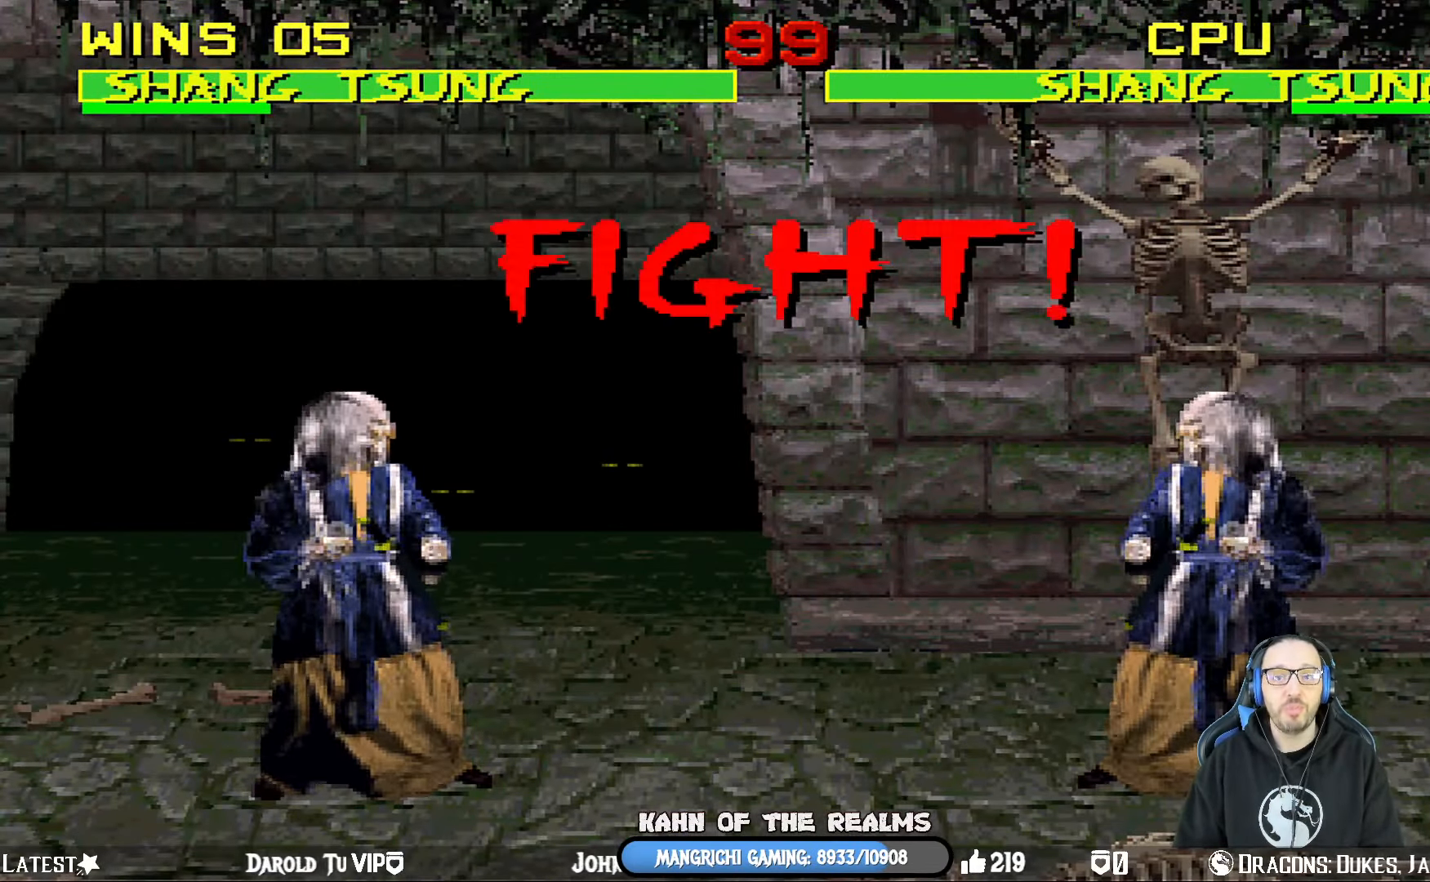
{"buttons": ["DPAD_LEFT"], "left_stick": "center", "right_stick": "center", "events": [[350, "DPAD_LEFT", "down"]]}
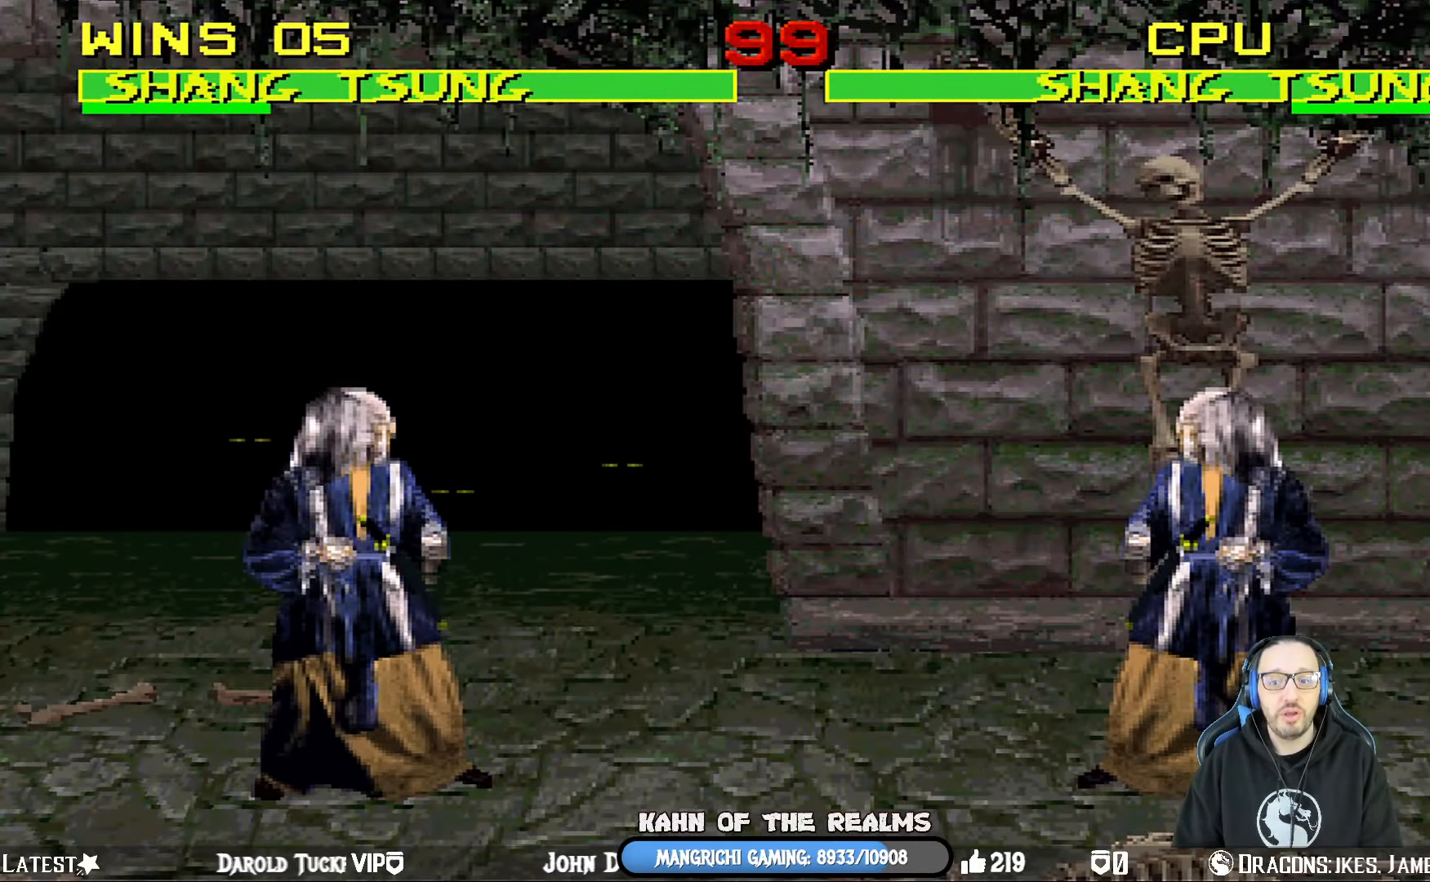
{"buttons": ["L1", "DPAD_LEFT"], "left_stick": "center", "right_stick": "center", "events": [[17, "DPAD_LEFT", "up"], [184, "DPAD_RIGHT", "down"], [184, "L1", "down"], [217, "DPAD_UP", "down"], [434, "DPAD_RIGHT", "up"], [467, "DPAD_UP", "up"], [484, "DPAD_LEFT", "down"]]}
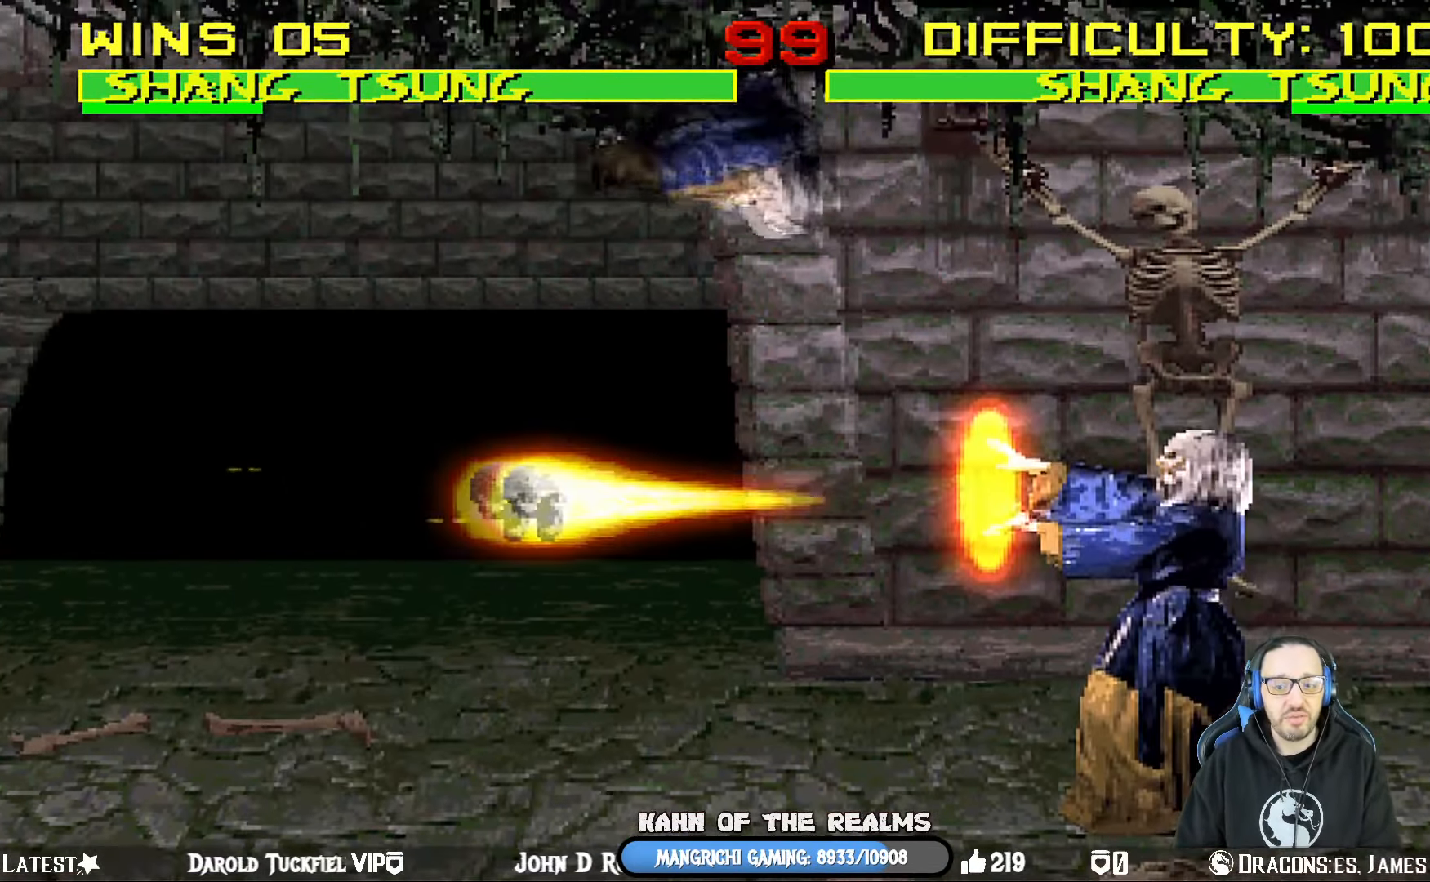
{"buttons": ["SQUARE", "L1", "DPAD_LEFT"], "left_stick": "center", "right_stick": "center", "events": [[133, "SQUARE", "down"], [233, "SQUARE", "up"], [317, "SQUARE", "down"], [400, "SQUARE", "up"], [467, "SQUARE", "down"]]}
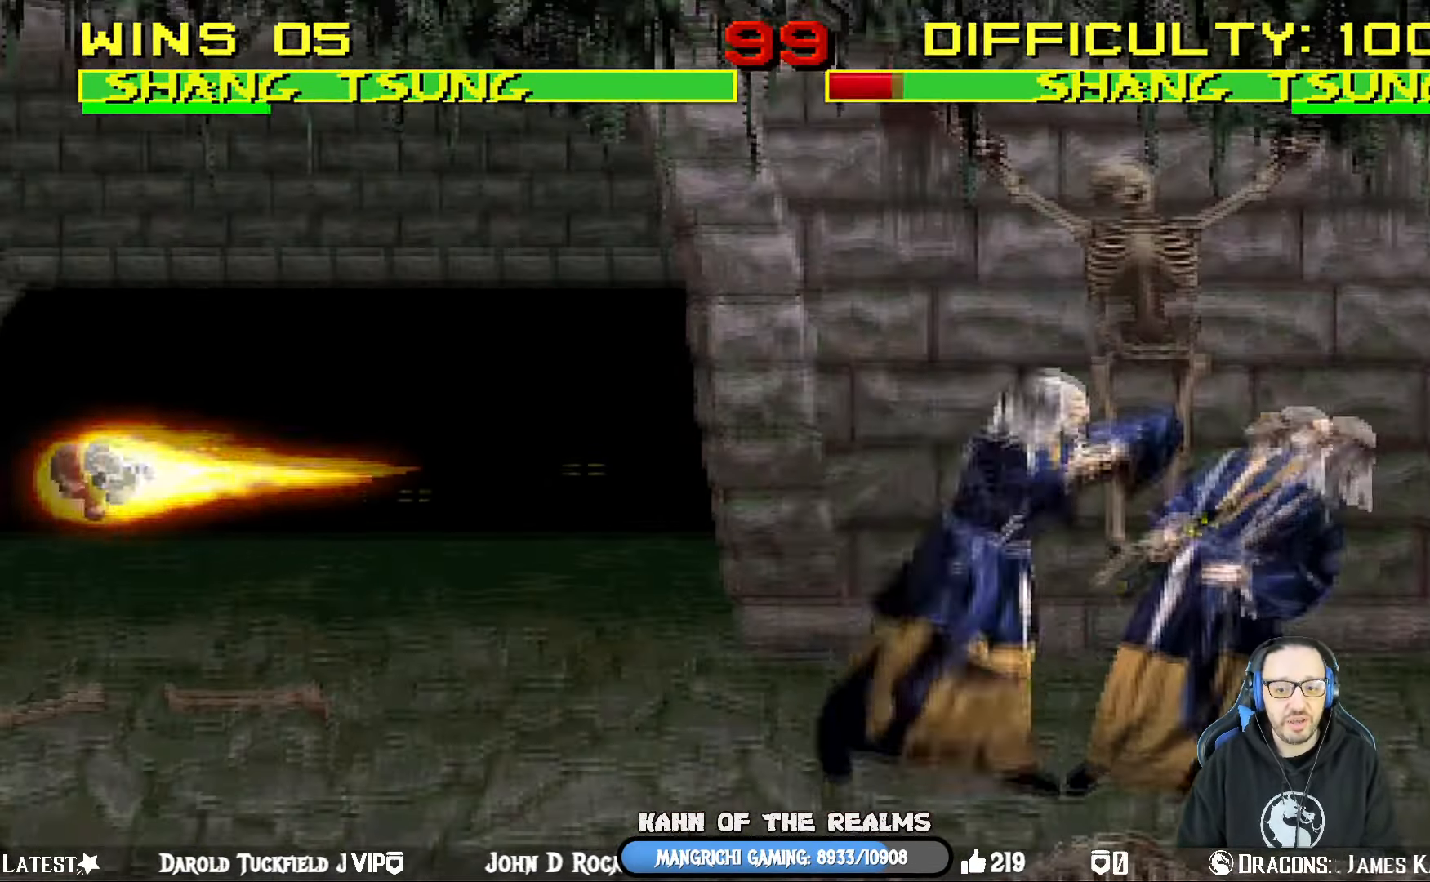
{"buttons": ["TRIANGLE", "L1", "DPAD_LEFT"], "left_stick": "center", "right_stick": "center", "events": [[50, "SQUARE", "up"], [84, "SQUARE", "down"], [134, "CROSS", "down"], [167, "SQUARE", "up"], [284, "CROSS", "up"], [317, "TRIANGLE", "down"], [451, "TRIANGLE", "up"], [501, "TRIANGLE", "down"]]}
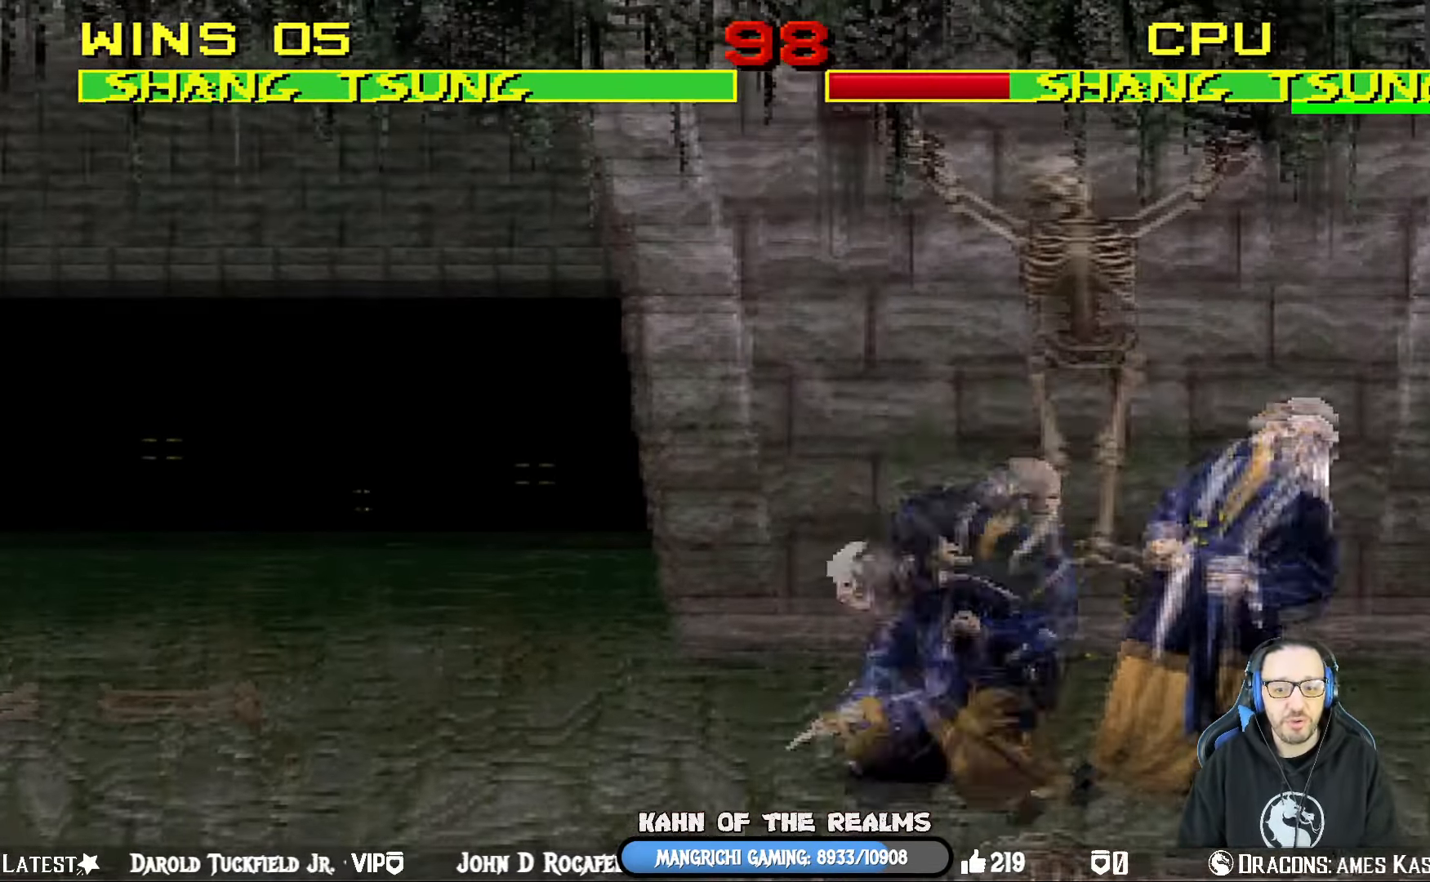
{"buttons": ["DPAD_RIGHT"], "left_stick": "center", "right_stick": "center", "events": [[133, "TRIANGLE", "up"], [167, "TRIANGLE", "down"], [300, "DPAD_LEFT", "up"], [367, "L1", "up"], [384, "TRIANGLE", "up"], [467, "DPAD_RIGHT", "down"]]}
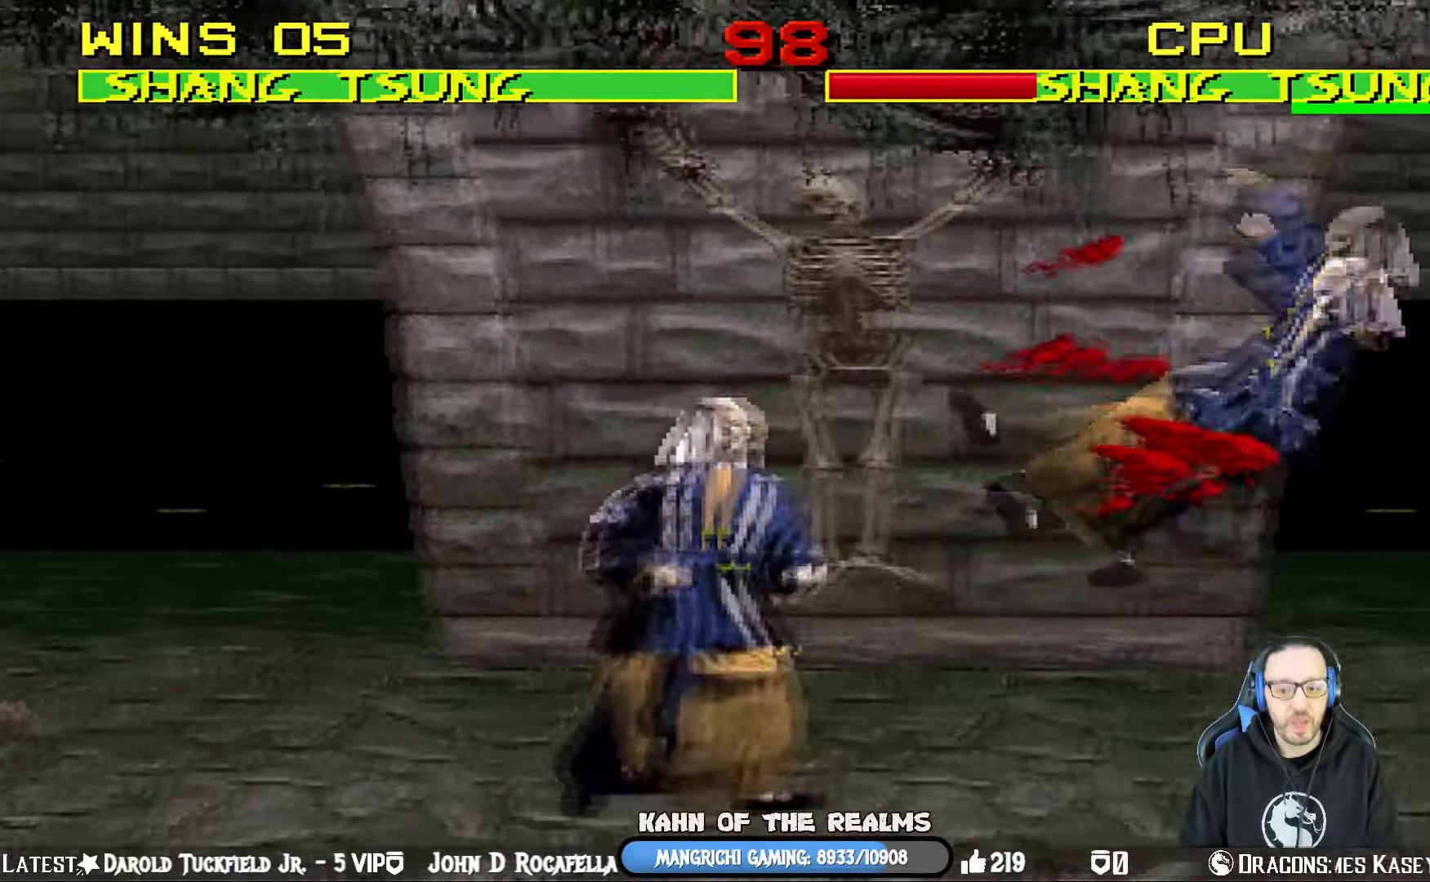
{"buttons": ["DPAD_LEFT"], "left_stick": "center", "right_stick": "center", "events": [[284, "DPAD_RIGHT", "up"], [334, "DPAD_LEFT", "down"]]}
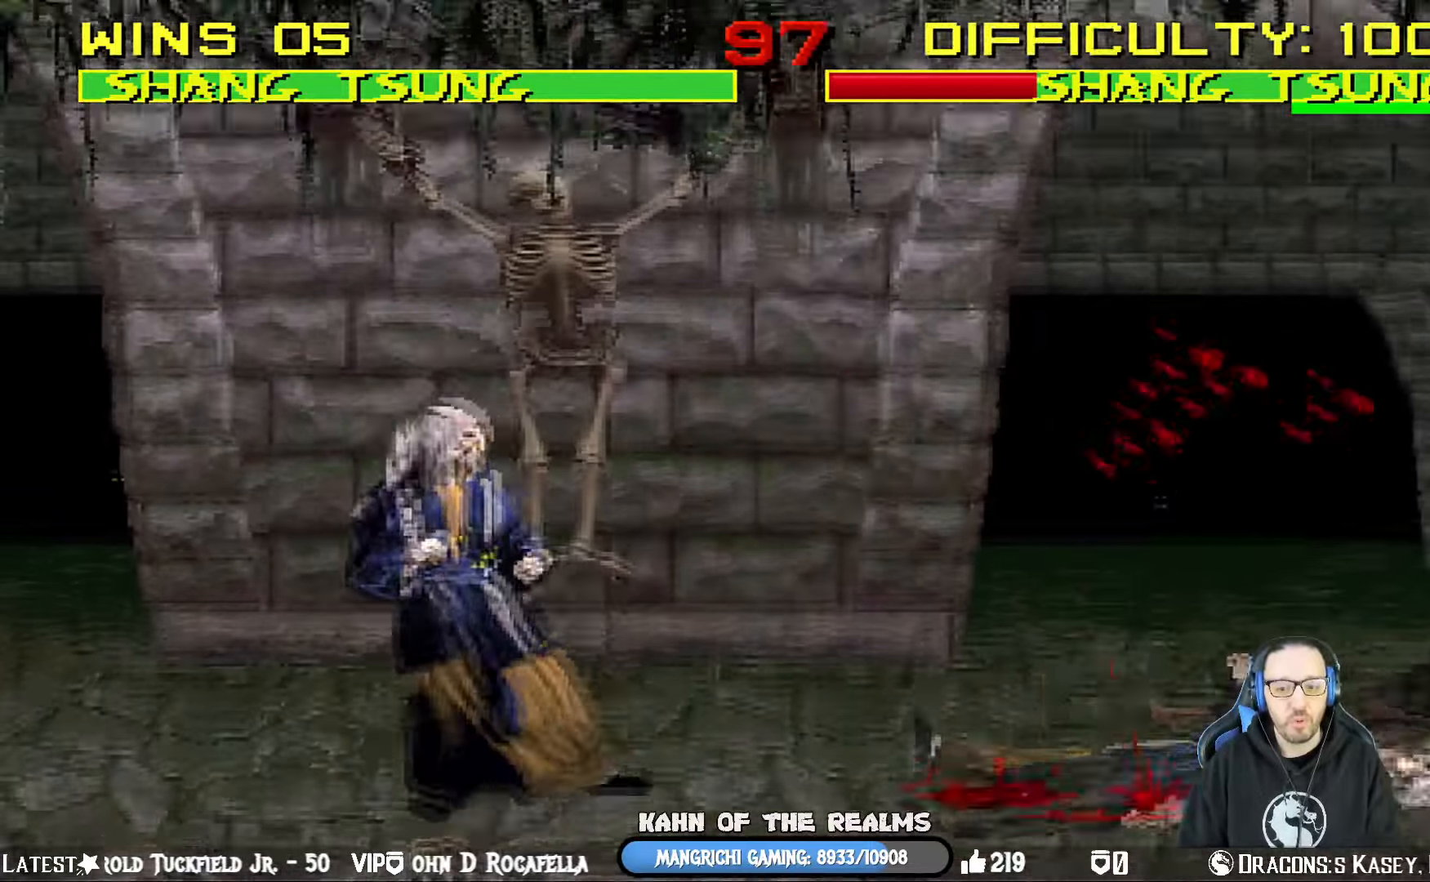
{"buttons": ["L1", "DPAD_UP", "DPAD_RIGHT"], "left_stick": "center", "right_stick": "center", "events": [[267, "DPAD_LEFT", "up"], [384, "DPAD_RIGHT", "down"], [384, "L1", "down"], [417, "DPAD_UP", "down"]]}
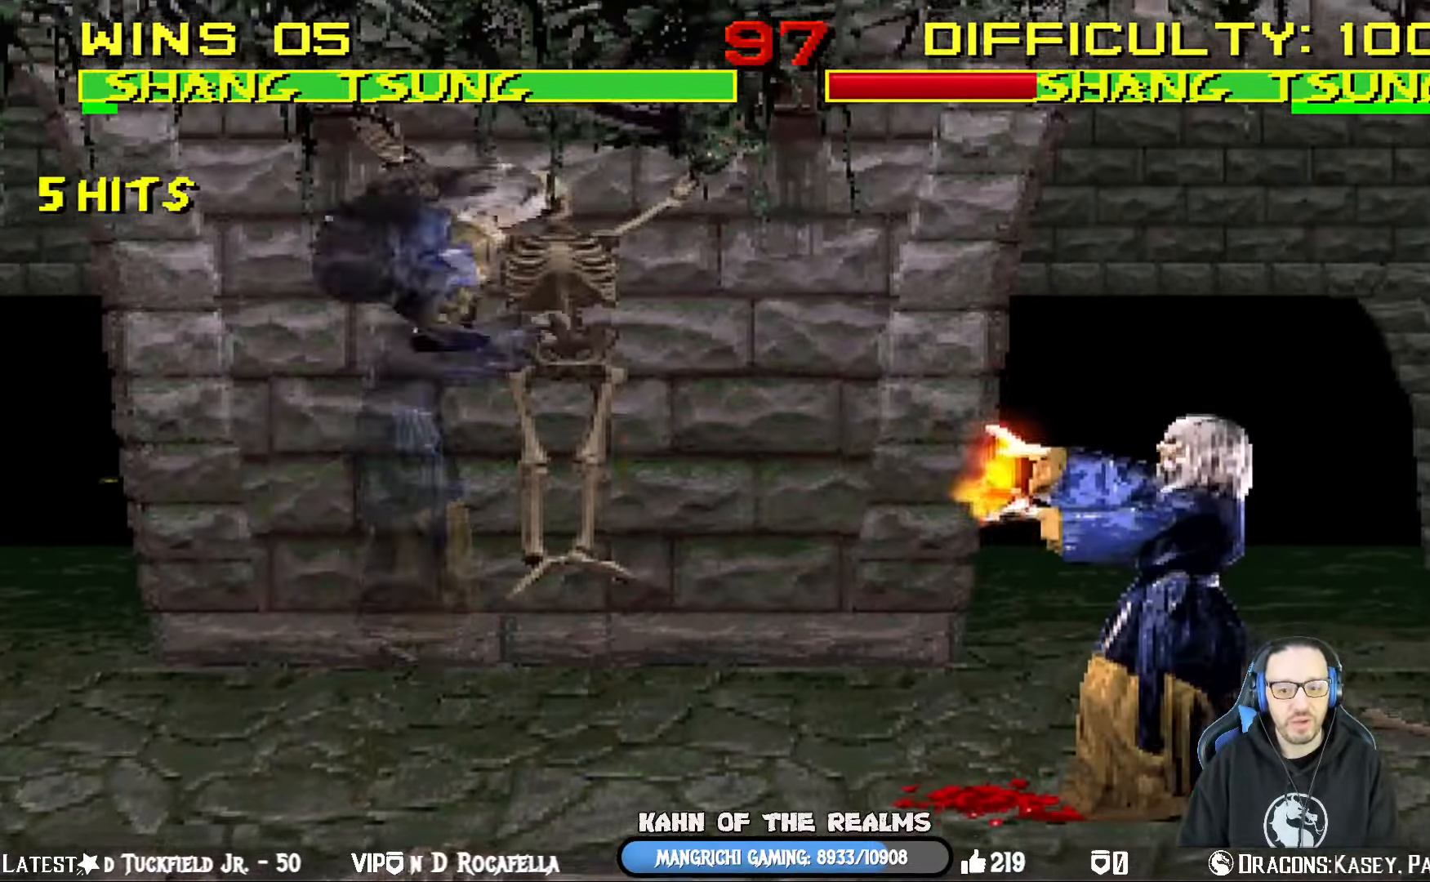
{"buttons": ["TRIANGLE", "L1"], "left_stick": "center", "right_stick": "center", "events": [[317, "TRIANGLE", "down"], [434, "TRIANGLE", "up"], [467, "TRIANGLE", "down"], [484, "DPAD_UP", "up"], [501, "DPAD_RIGHT", "up"]]}
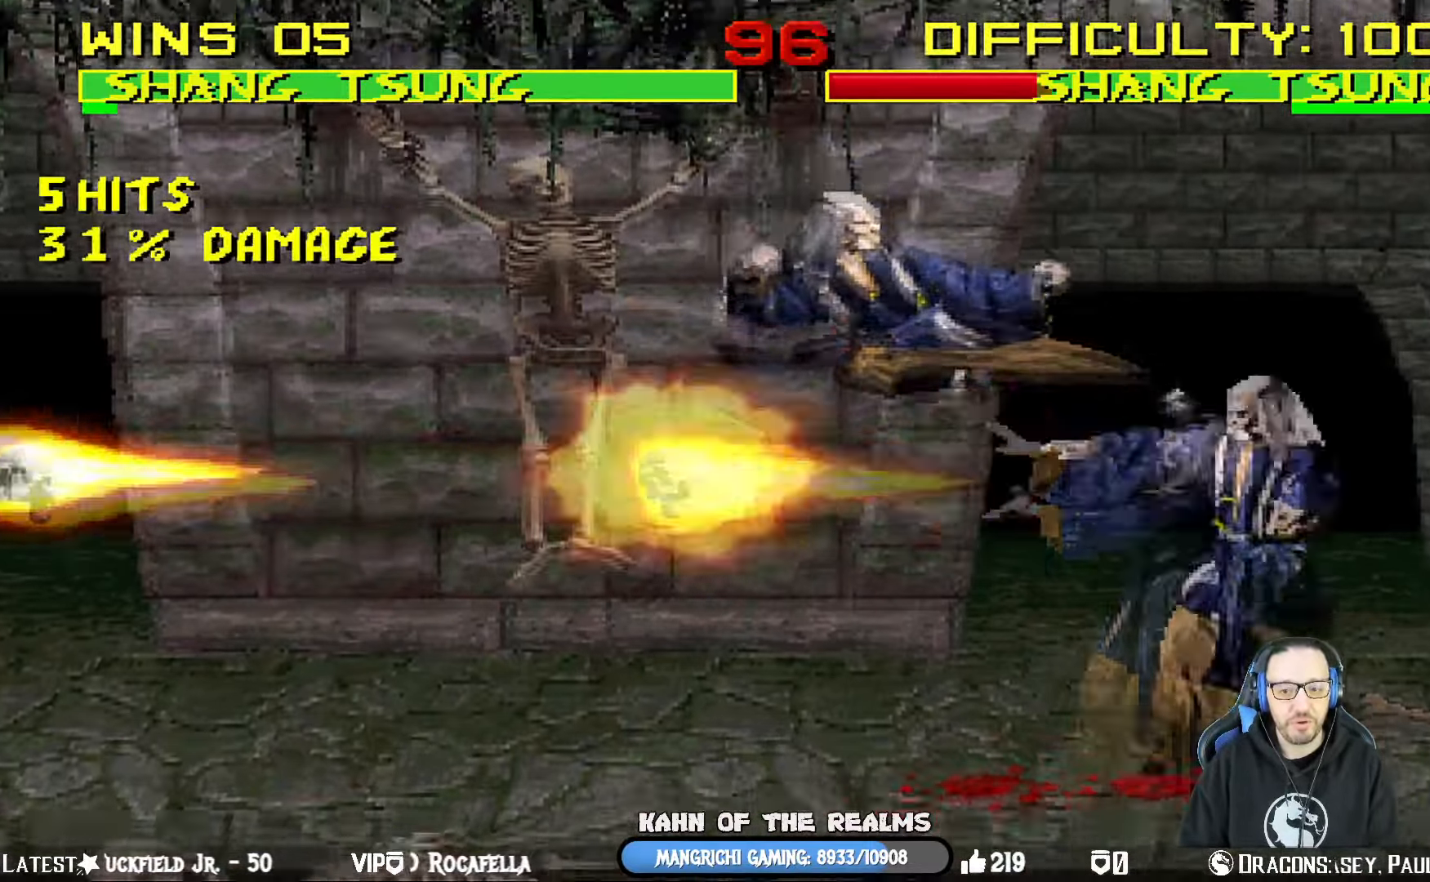
{"buttons": ["DPAD_LEFT"], "left_stick": "center", "right_stick": "center", "events": [[50, "L1", "up"], [133, "TRIANGLE", "up"], [150, "DPAD_RIGHT", "down"], [233, "DPAD_RIGHT", "up"], [300, "DPAD_LEFT", "down"], [384, "DPAD_LEFT", "up"], [434, "DPAD_LEFT", "down"]]}
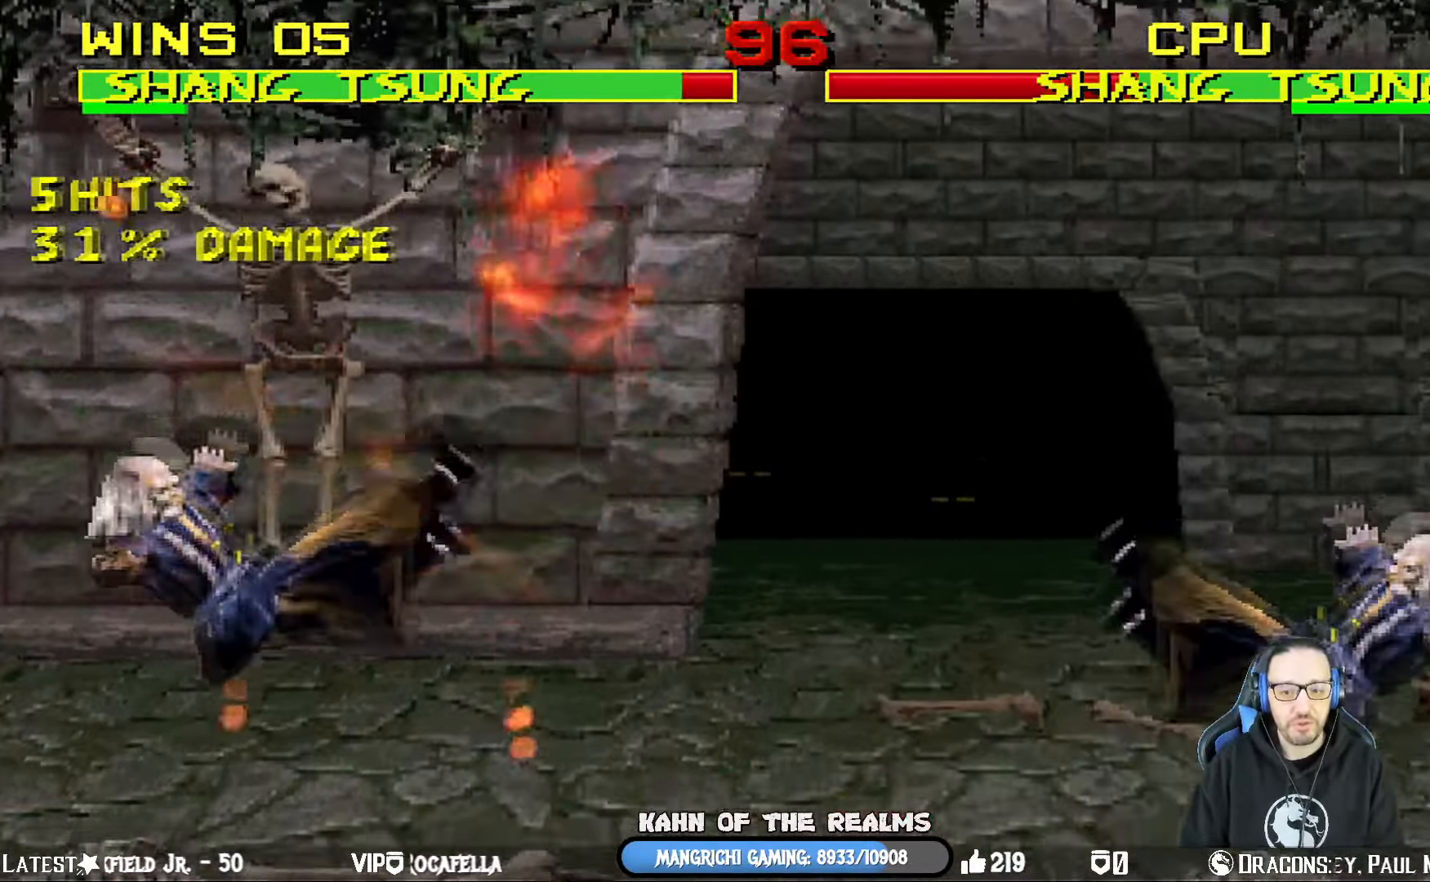
{"buttons": [], "left_stick": "center", "right_stick": "center", "events": [[17, "CIRCLE", "down"], [67, "DPAD_LEFT", "up"], [117, "DPAD_LEFT", "down"], [151, "CIRCLE", "up"], [267, "DPAD_LEFT", "up"]]}
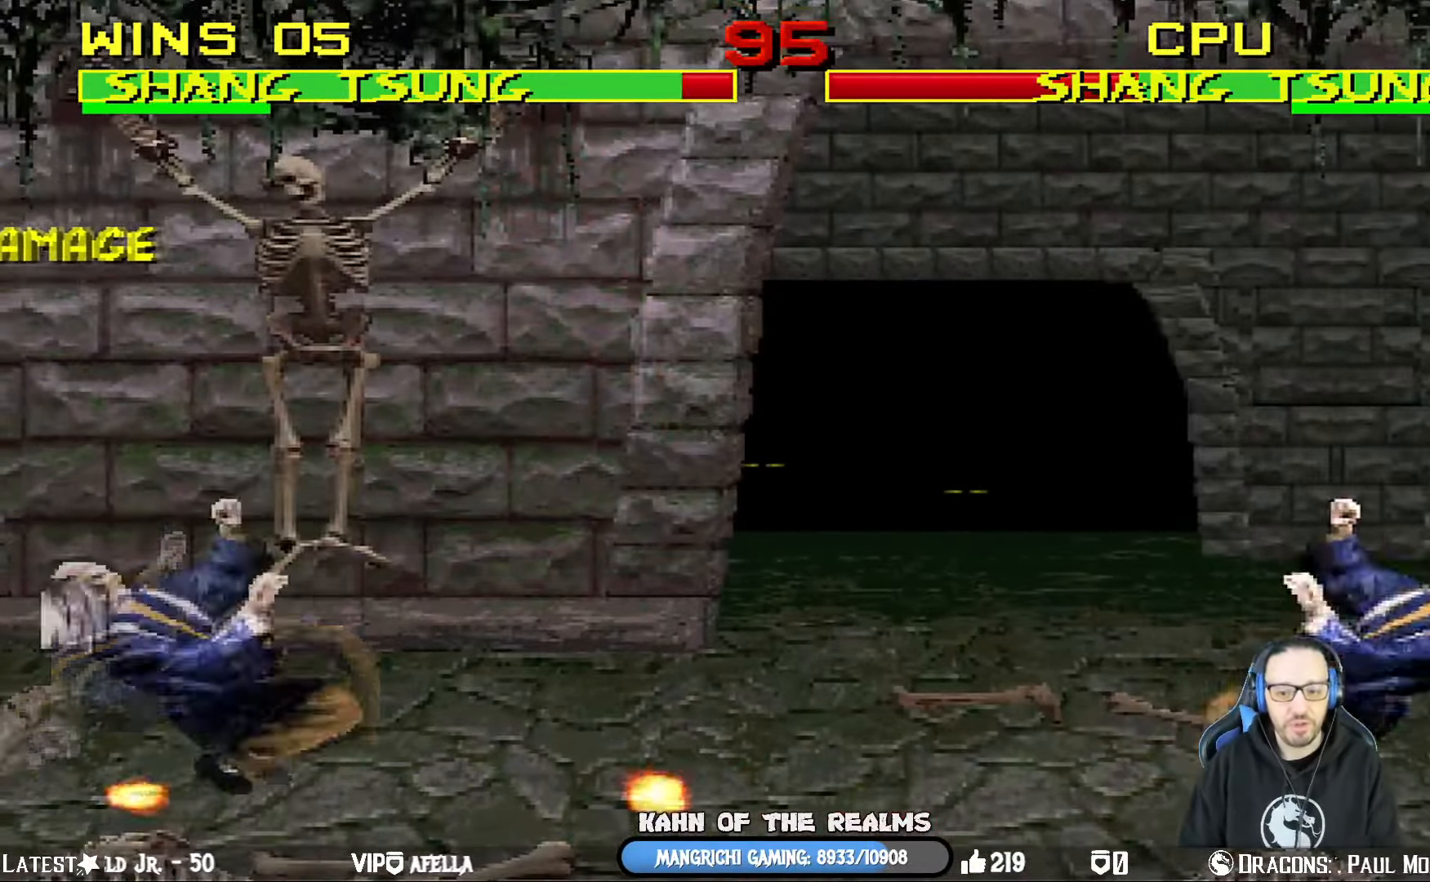
{"buttons": ["L1", "DPAD_UP", "DPAD_RIGHT"], "left_stick": "center", "right_stick": "center", "events": [[133, "DPAD_RIGHT", "down"], [217, "L1", "down"], [250, "DPAD_UP", "down"]]}
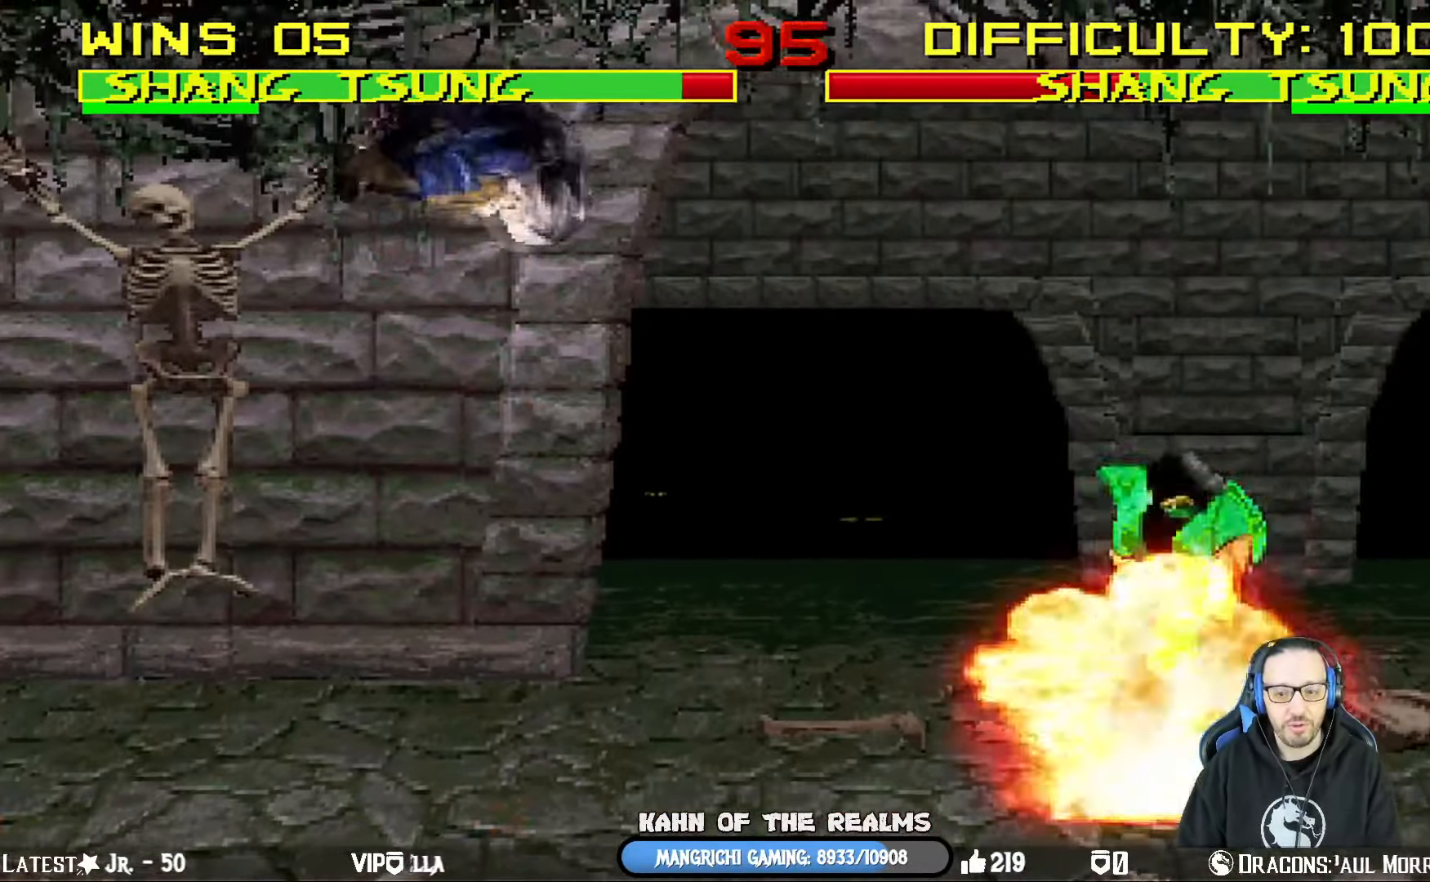
{"buttons": [], "left_stick": "center", "right_stick": "center", "events": [[117, "TRIANGLE", "down"], [251, "DPAD_RIGHT", "up"], [251, "DPAD_UP", "up"], [267, "TRIANGLE", "up"], [284, "L1", "up"], [334, "DPAD_RIGHT", "down"], [434, "DPAD_RIGHT", "up"]]}
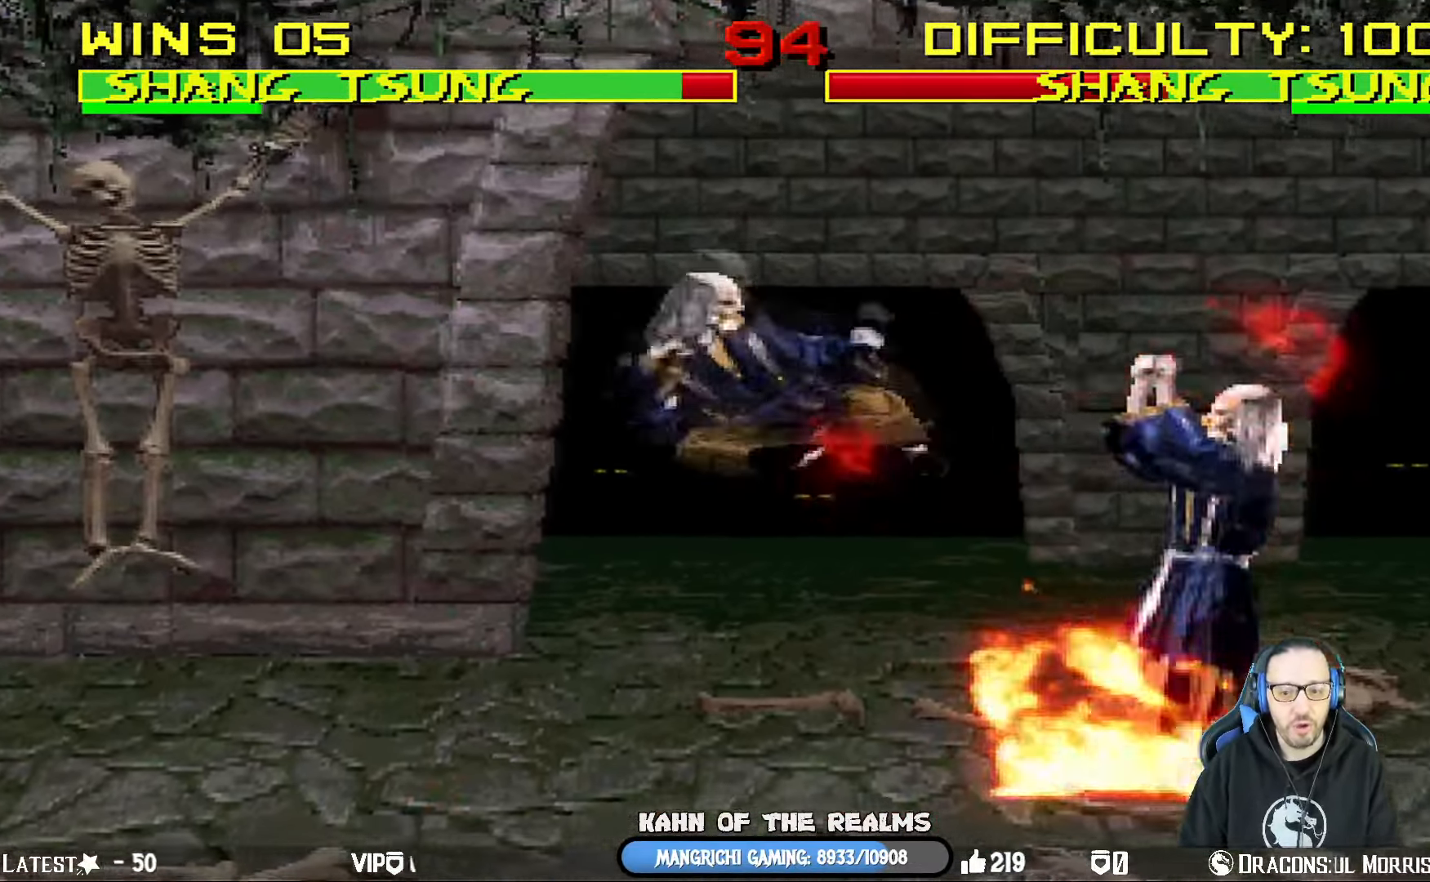
{"buttons": ["R1"], "left_stick": "center", "right_stick": "center", "events": [[17, "DPAD_LEFT", "down"], [133, "DPAD_LEFT", "up"], [167, "DPAD_LEFT", "down"], [200, "CIRCLE", "down"], [334, "CIRCLE", "up"], [334, "DPAD_LEFT", "up"], [367, "R1", "down"]]}
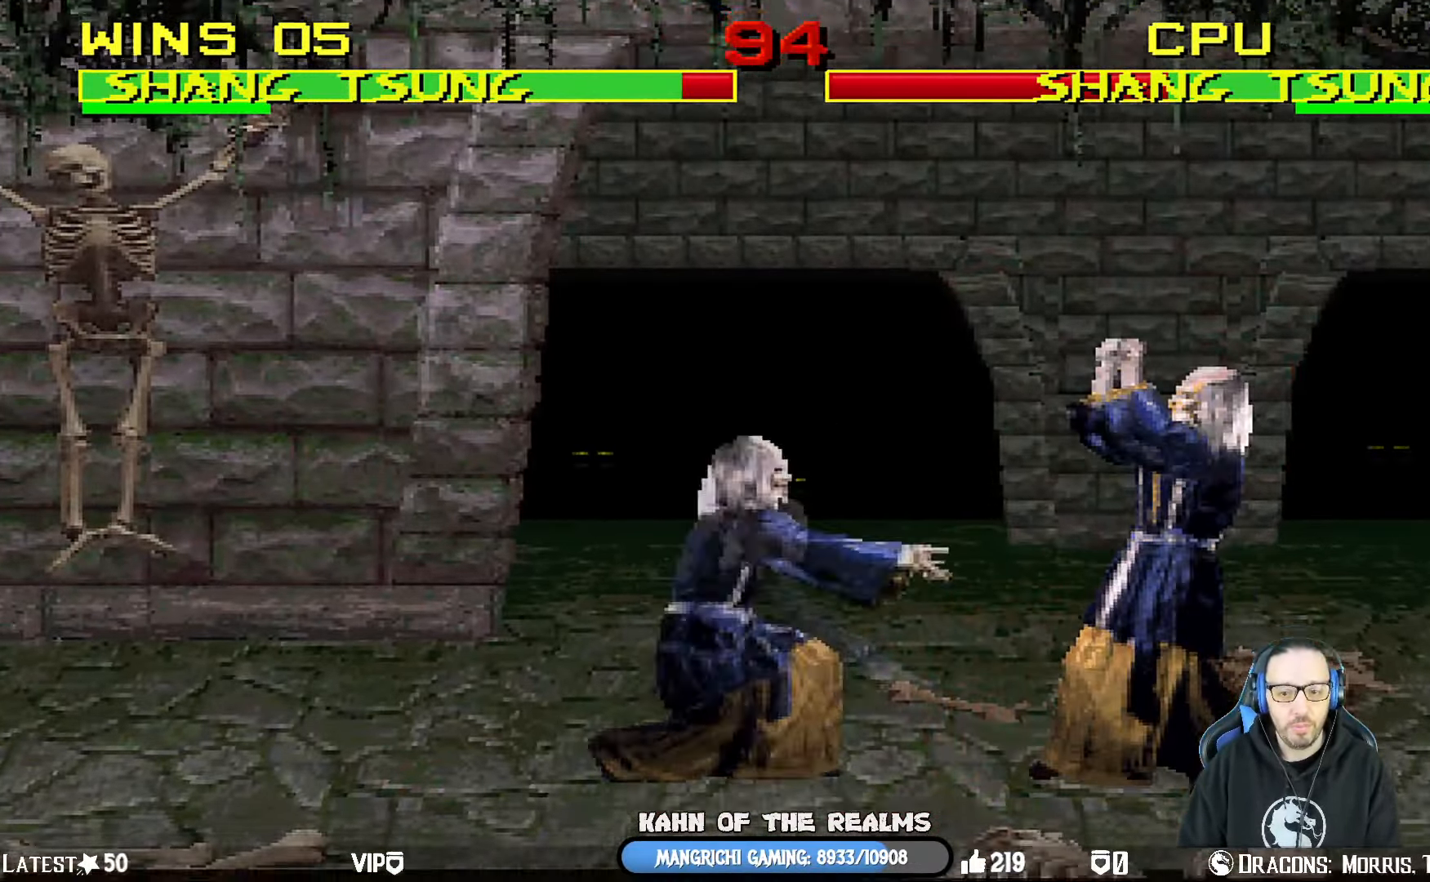
{"buttons": [], "left_stick": "center", "right_stick": "center", "events": [[217, "R1", "up"]]}
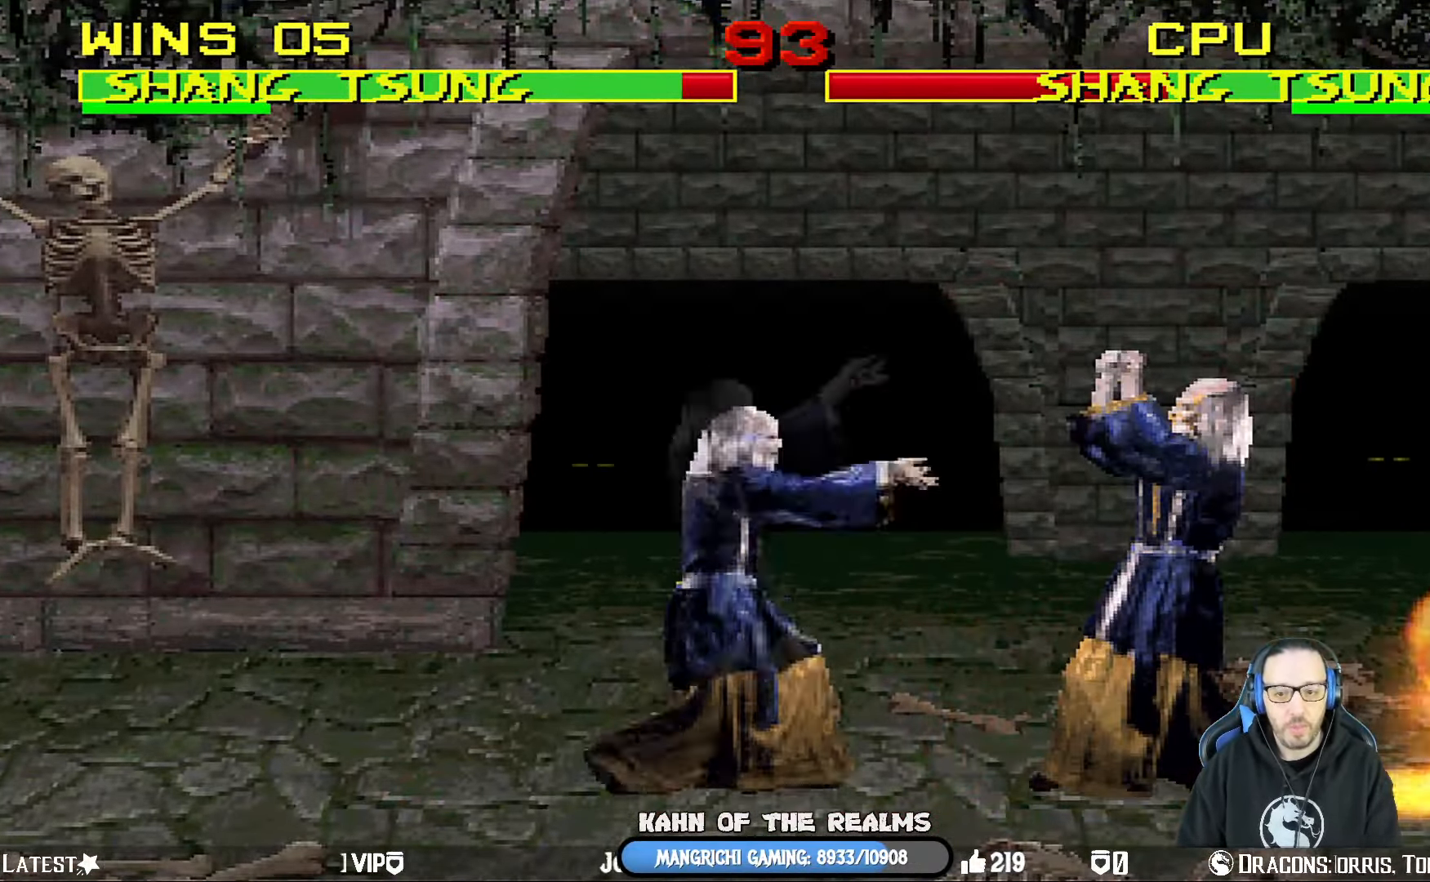
{"buttons": ["L1", "DPAD_DOWN"], "left_stick": "center", "right_stick": "center", "events": [[217, "DPAD_RIGHT", "down"], [217, "L1", "down"], [367, "DPAD_DOWN", "down"], [367, "DPAD_RIGHT", "up"]]}
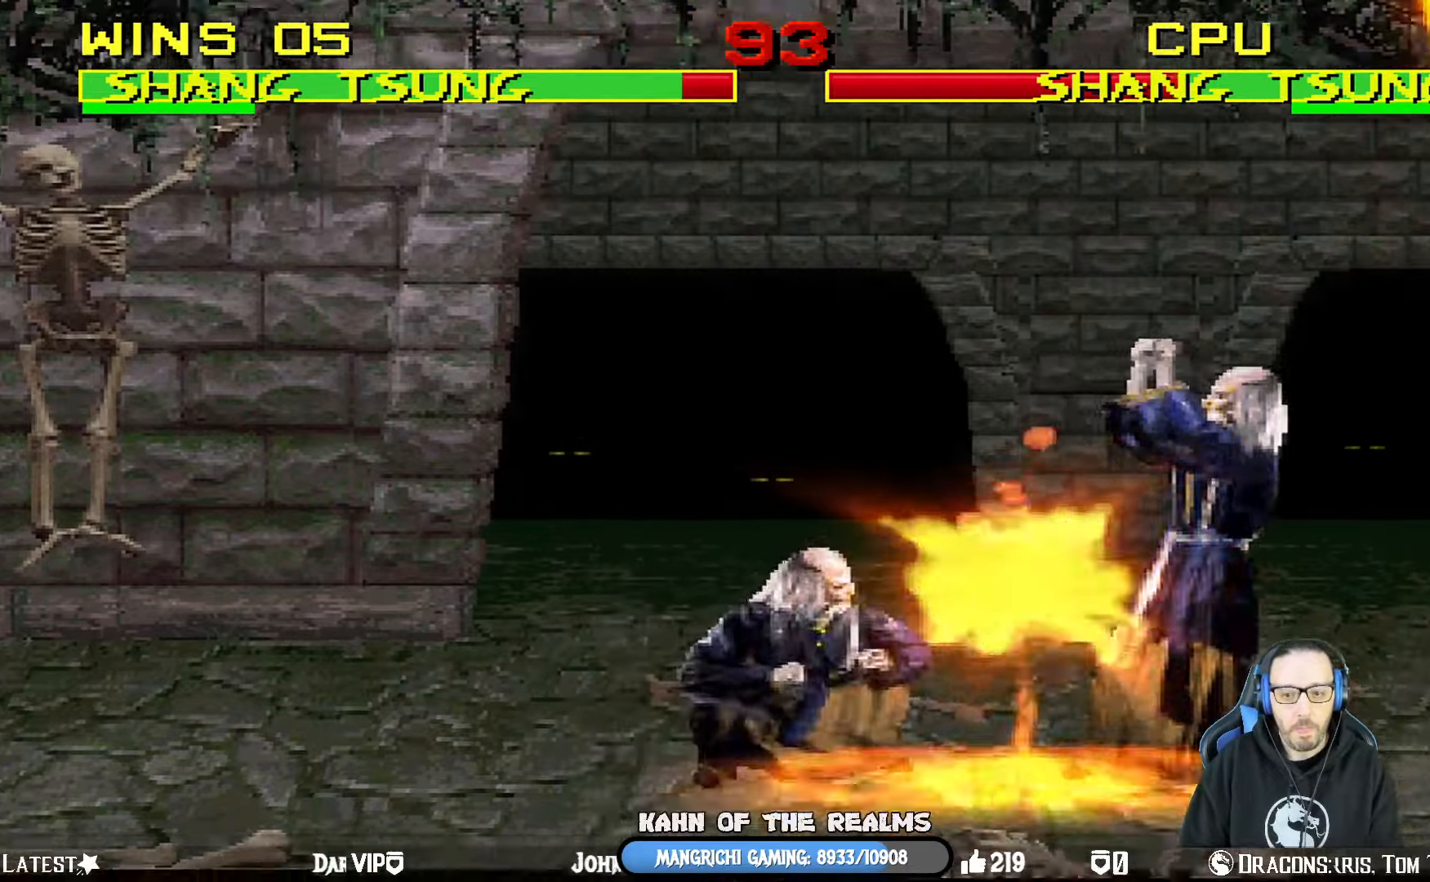
{"buttons": [], "left_stick": "center", "right_stick": "center", "events": [[50, "SQUARE", "down"], [166, "SQUARE", "up"], [217, "SQUARE", "down"], [233, "DPAD_DOWN", "up"], [283, "L1", "up"], [383, "SQUARE", "up"], [433, "DPAD_LEFT", "down"], [483, "DPAD_LEFT", "up"]]}
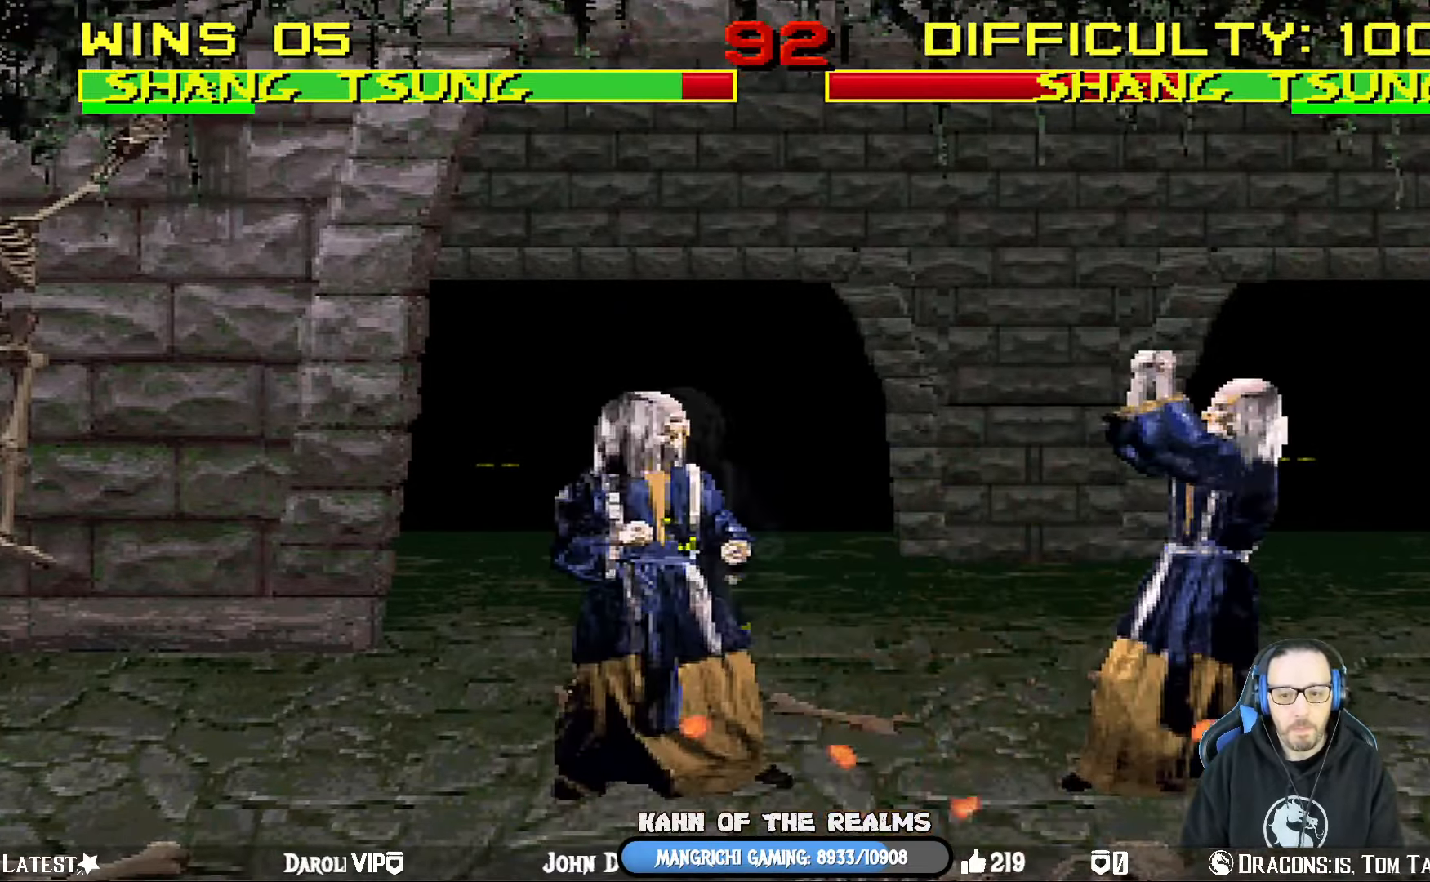
{"buttons": ["SQUARE", "L1", "DPAD_LEFT"], "left_stick": "center", "right_stick": "center", "events": [[33, "DPAD_RIGHT", "down"], [67, "L1", "down"], [84, "DPAD_UP", "down"], [384, "DPAD_UP", "up"], [401, "DPAD_RIGHT", "up"], [417, "DPAD_RIGHT", "down"], [434, "DPAD_LEFT", "down"], [434, "DPAD_RIGHT", "up"], [501, "SQUARE", "down"]]}
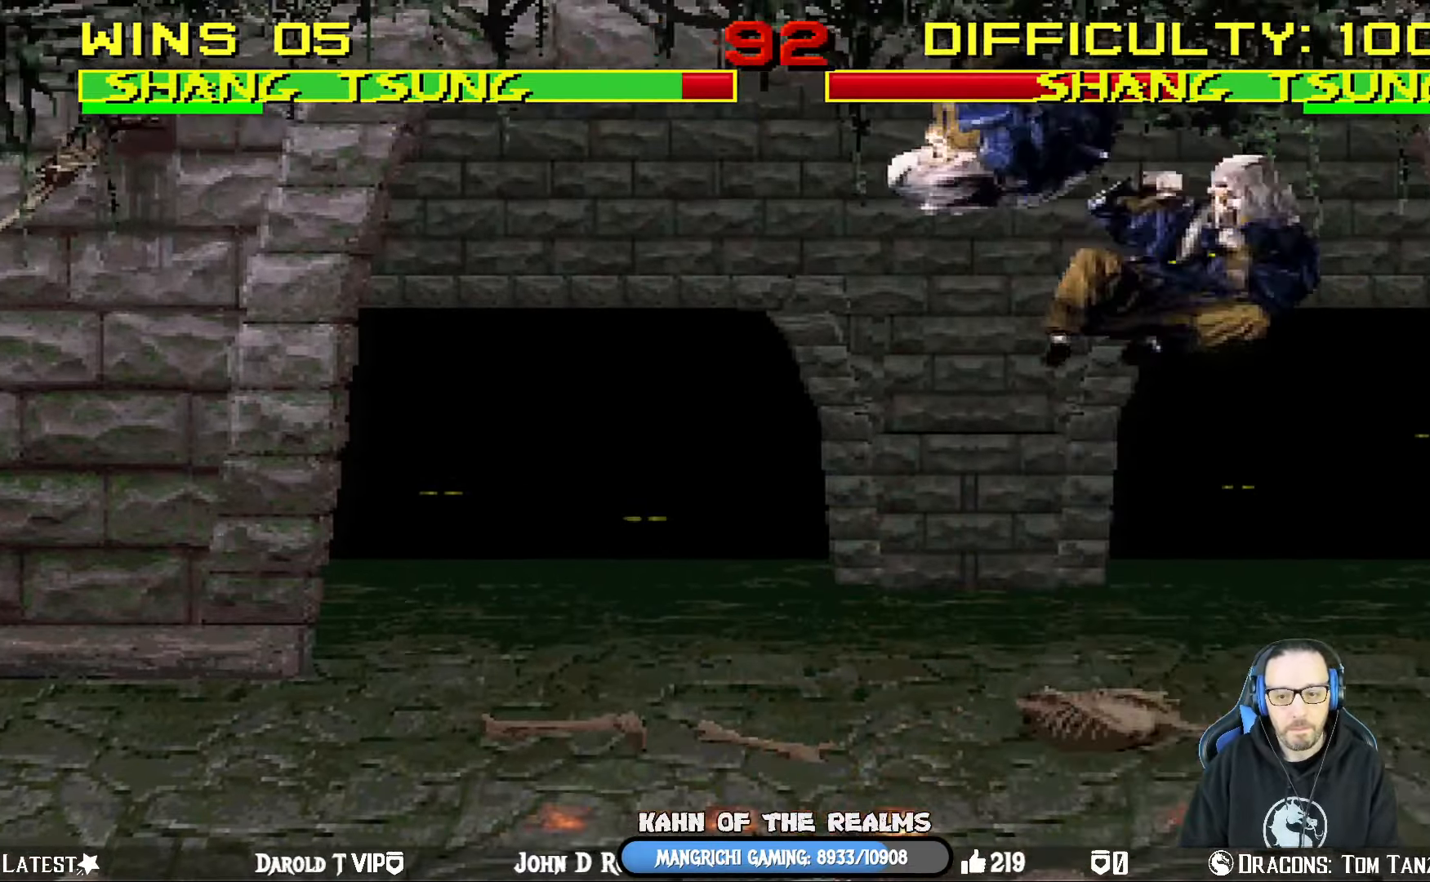
{"buttons": ["L1", "R1", "DPAD_DOWN", "DPAD_LEFT"], "left_stick": "center", "right_stick": "center", "events": [[100, "SQUARE", "up"], [183, "SQUARE", "down"], [283, "DPAD_LEFT", "up"], [300, "DPAD_DOWN", "down"], [317, "DPAD_LEFT", "down"], [350, "R1", "down"], [383, "SQUARE", "up"]]}
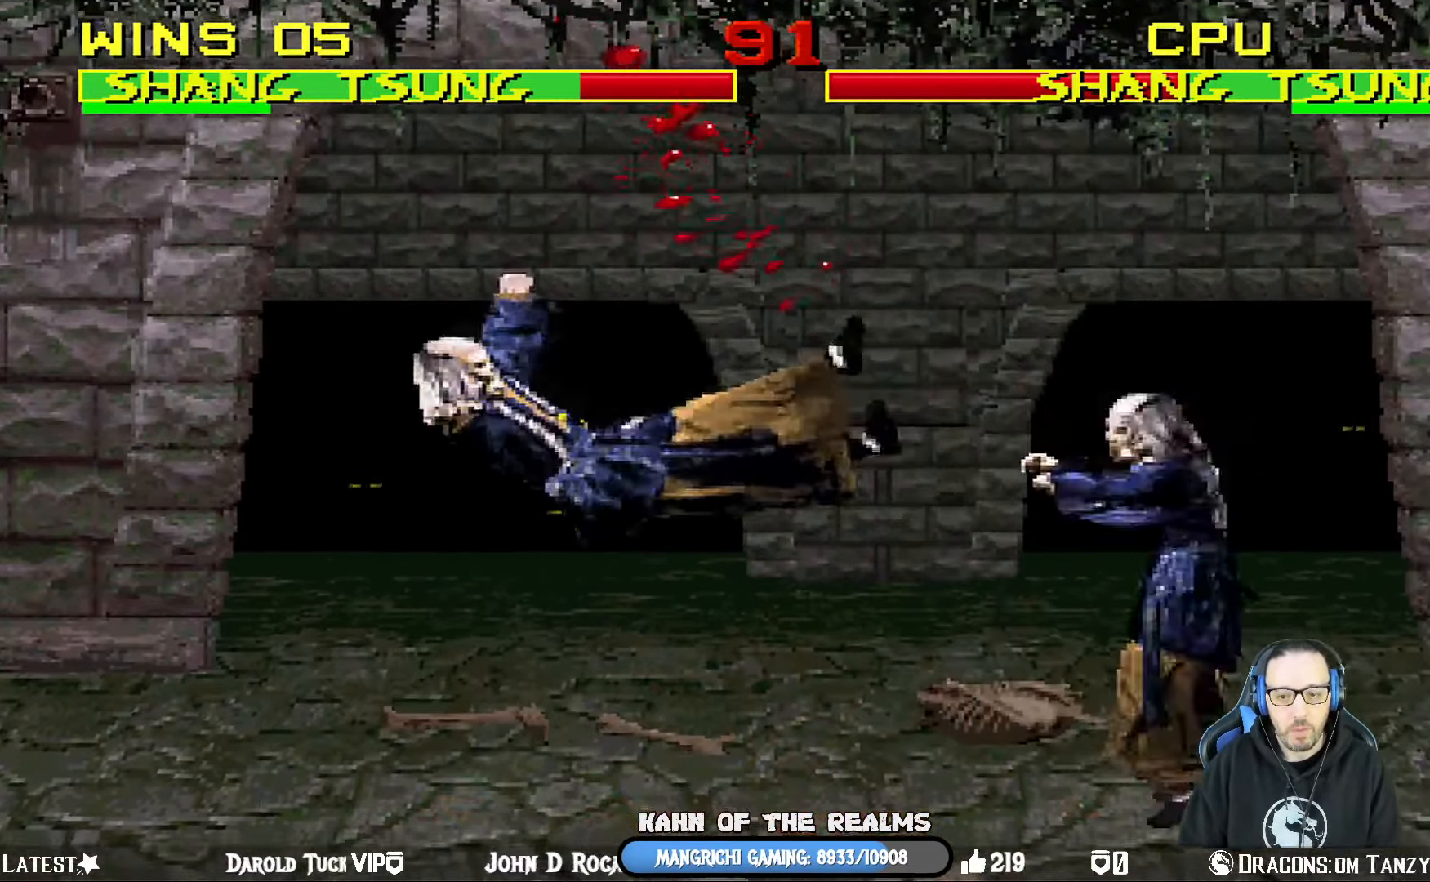
{"buttons": ["L1", "R1", "DPAD_DOWN", "DPAD_LEFT"], "left_stick": "center", "right_stick": "center", "events": []}
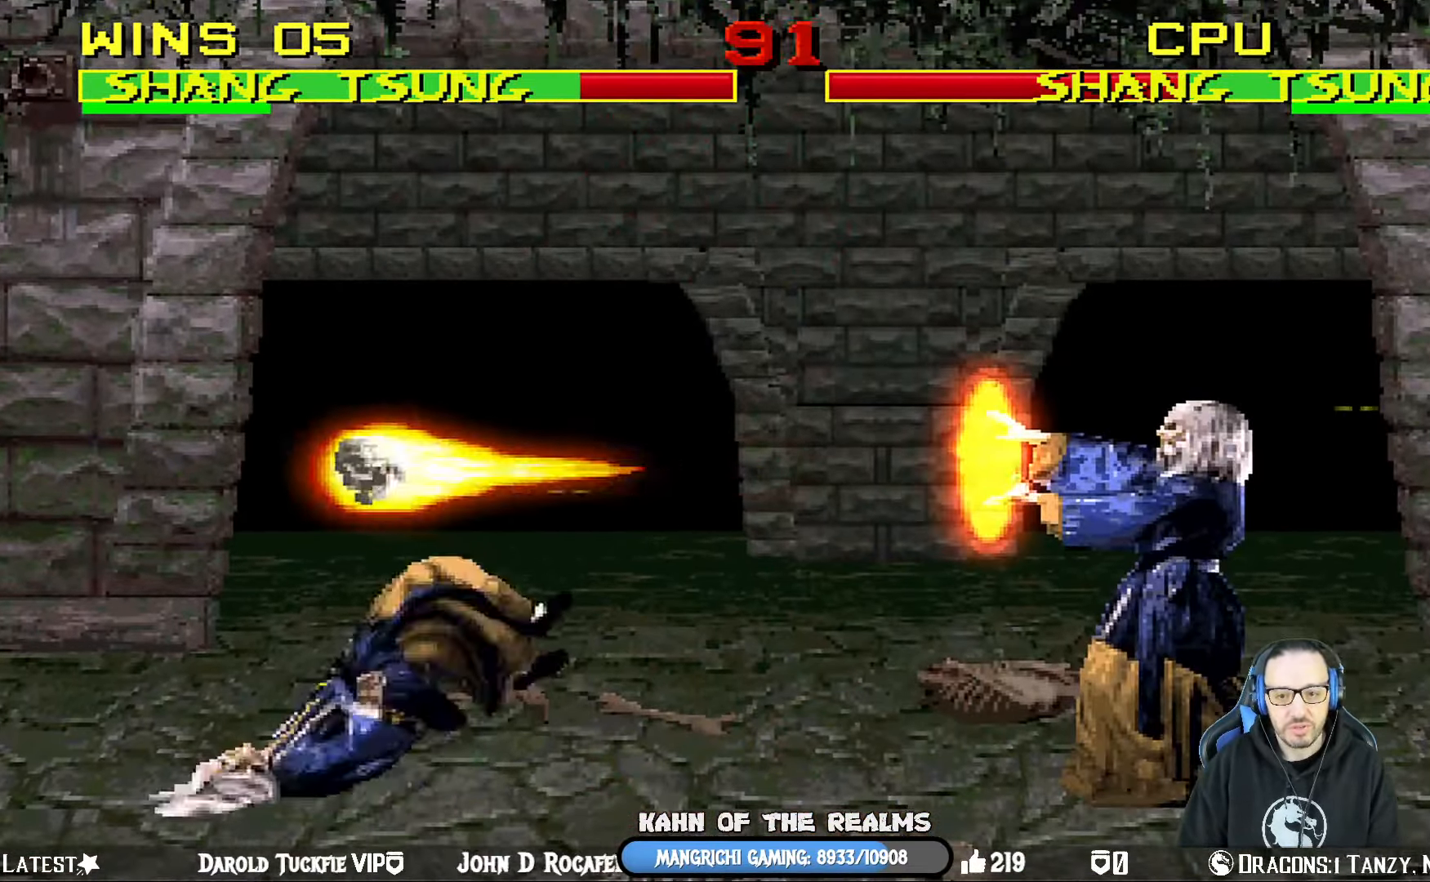
{"buttons": ["R1"], "left_stick": "center", "right_stick": "center", "events": [[133, "DPAD_DOWN", "up"], [167, "DPAD_LEFT", "up"], [200, "L1", "up"], [267, "DPAD_DOWN", "down"], [317, "DPAD_RIGHT", "down"], [350, "DPAD_DOWN", "up"], [434, "DPAD_RIGHT", "up"]]}
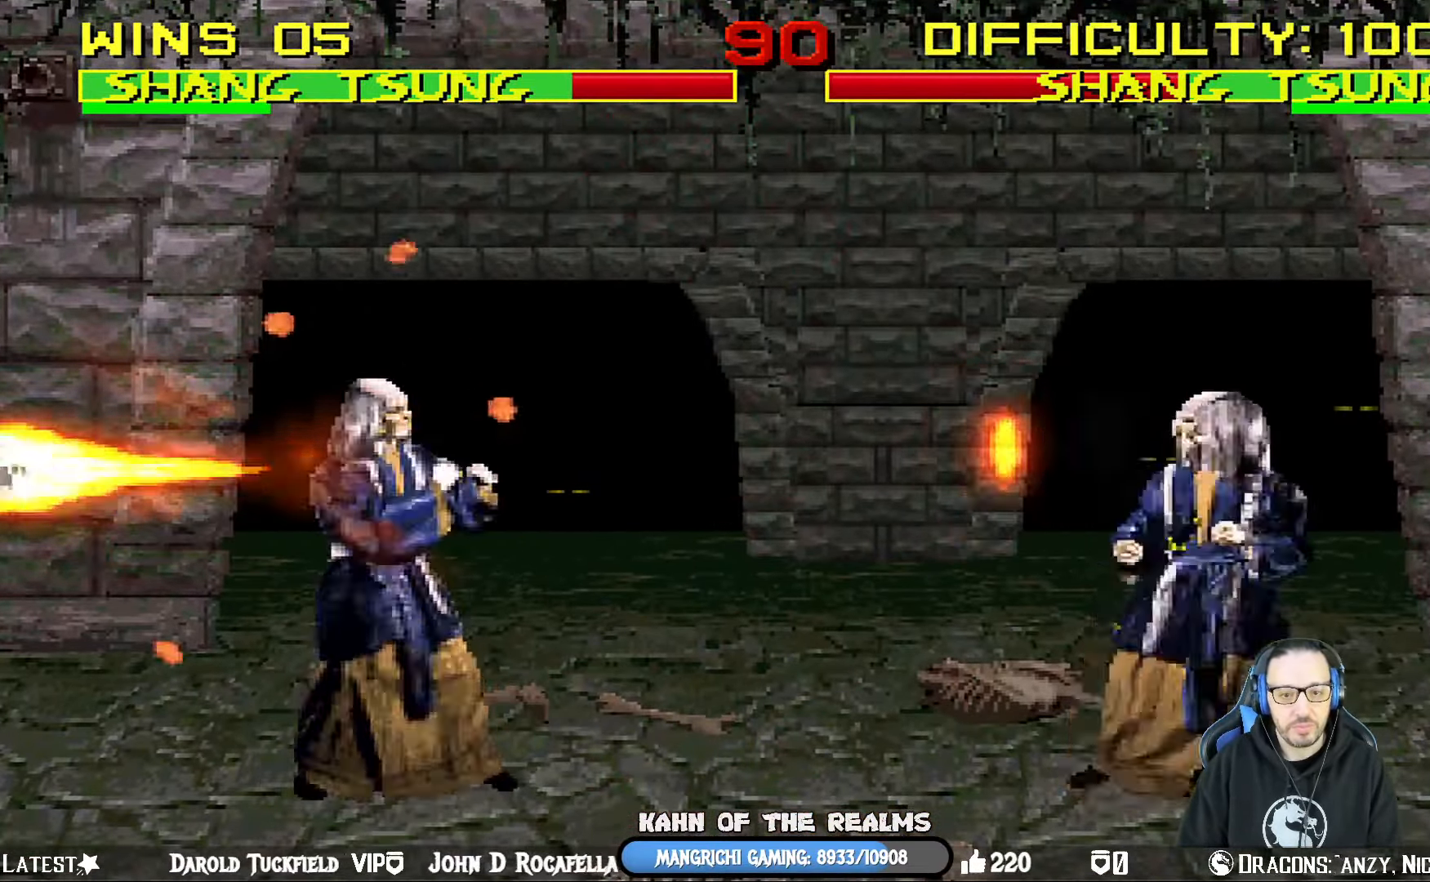
{"buttons": ["L1", "DPAD_UP", "DPAD_RIGHT"], "left_stick": "center", "right_stick": "center", "events": [[67, "R1", "up"], [217, "DPAD_RIGHT", "down"], [217, "L1", "down"], [251, "DPAD_UP", "down"]]}
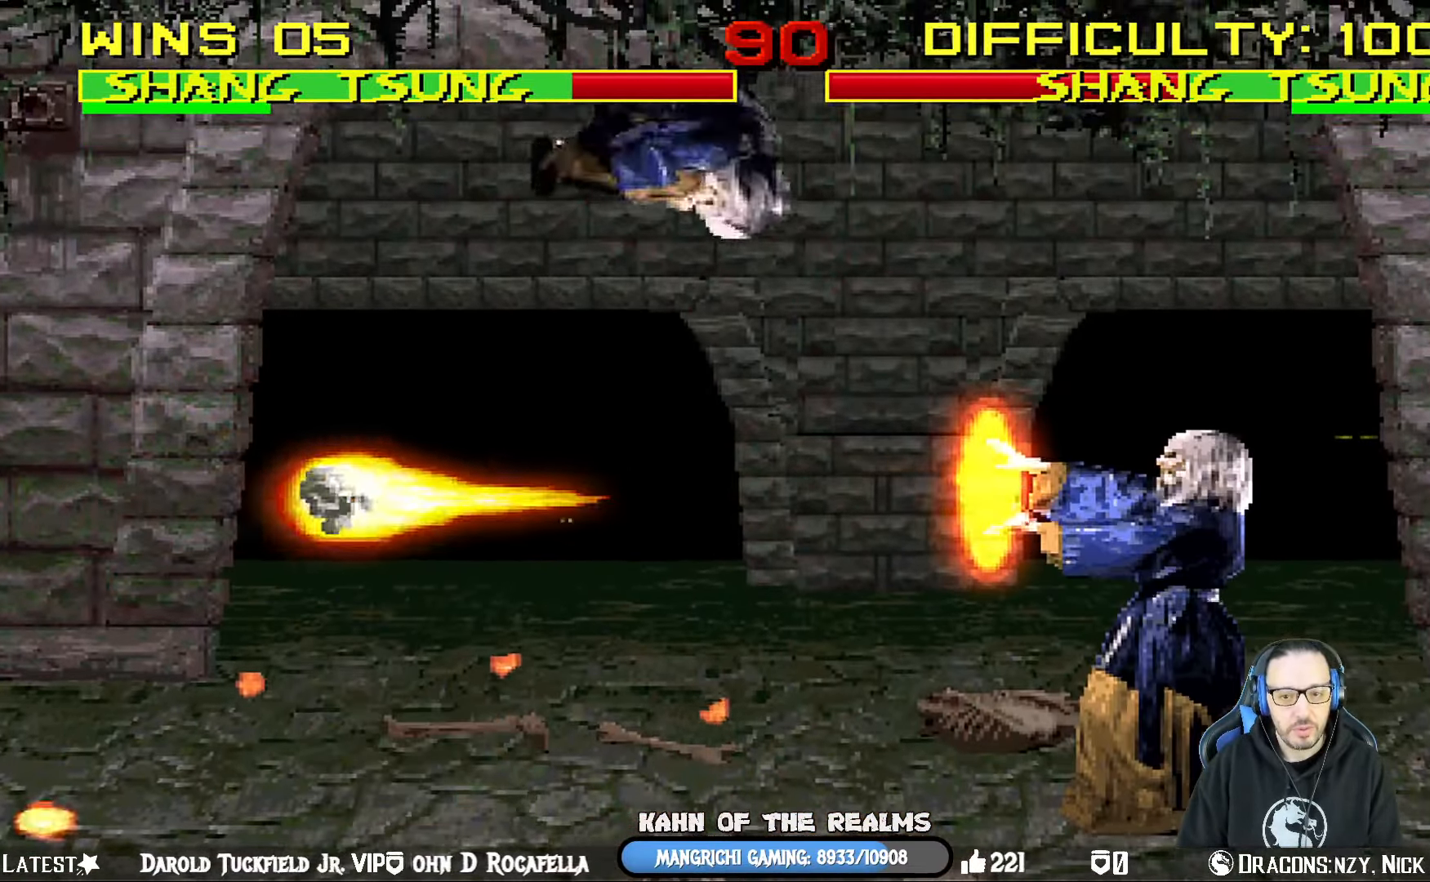
{"buttons": [], "left_stick": "center", "right_stick": "center", "events": [[117, "DPAD_UP", "up"], [133, "DPAD_RIGHT", "up"], [133, "TRIANGLE", "down"], [183, "L1", "up"], [267, "DPAD_DOWN", "down"], [267, "TRIANGLE", "up"], [350, "DPAD_RIGHT", "down"], [350, "SQUARE", "down"], [384, "DPAD_DOWN", "up"], [417, "SQUARE", "up"], [484, "DPAD_RIGHT", "up"]]}